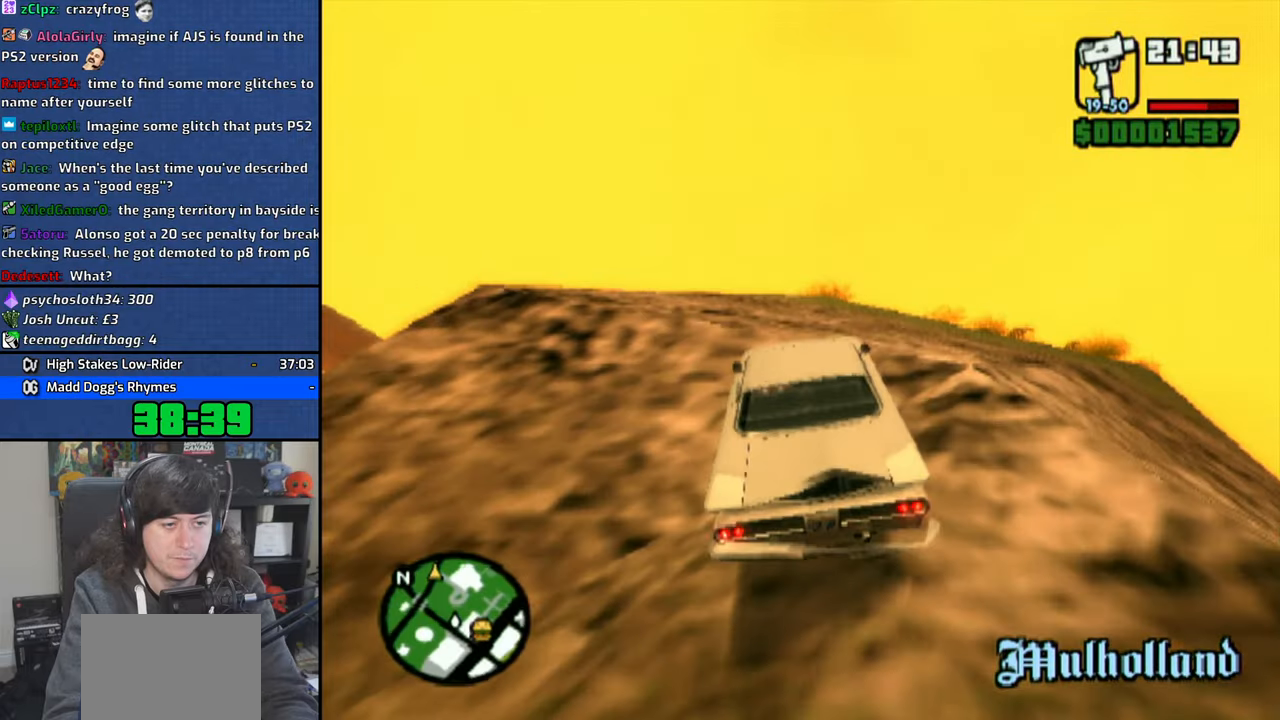
Gameplay with a controller (PlayStation layout); each line is a JSON object with the inputs held at the frame after it. "events" lists button and stick changes between this image and that frame as [ms after this image, input, new state], when the widget could be followed in between. Not read: L3.
{"buttons": ["CROSS"], "left_stick": "right", "right_stick": "center", "events": [[100, "left_stick", "right"]]}
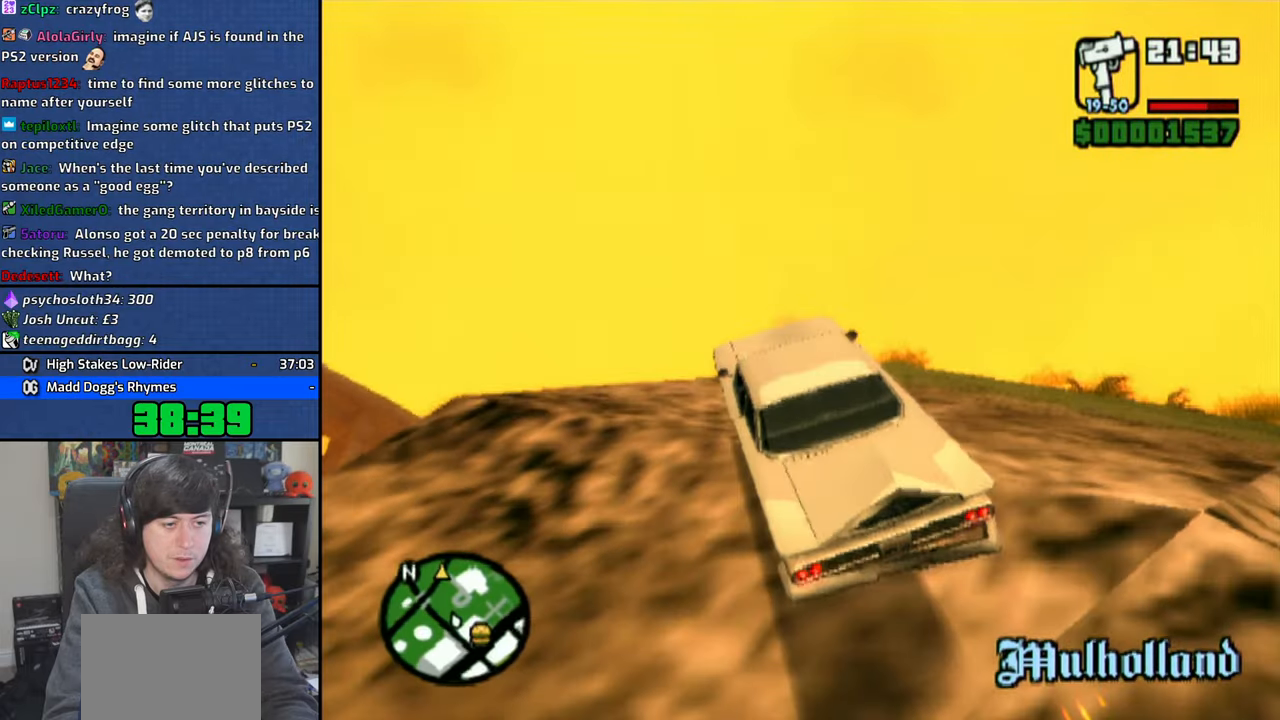
{"buttons": ["TRIANGLE"], "left_stick": "right", "right_stick": "center", "events": [[300, "CROSS", "up"], [366, "TRIANGLE", "down"]]}
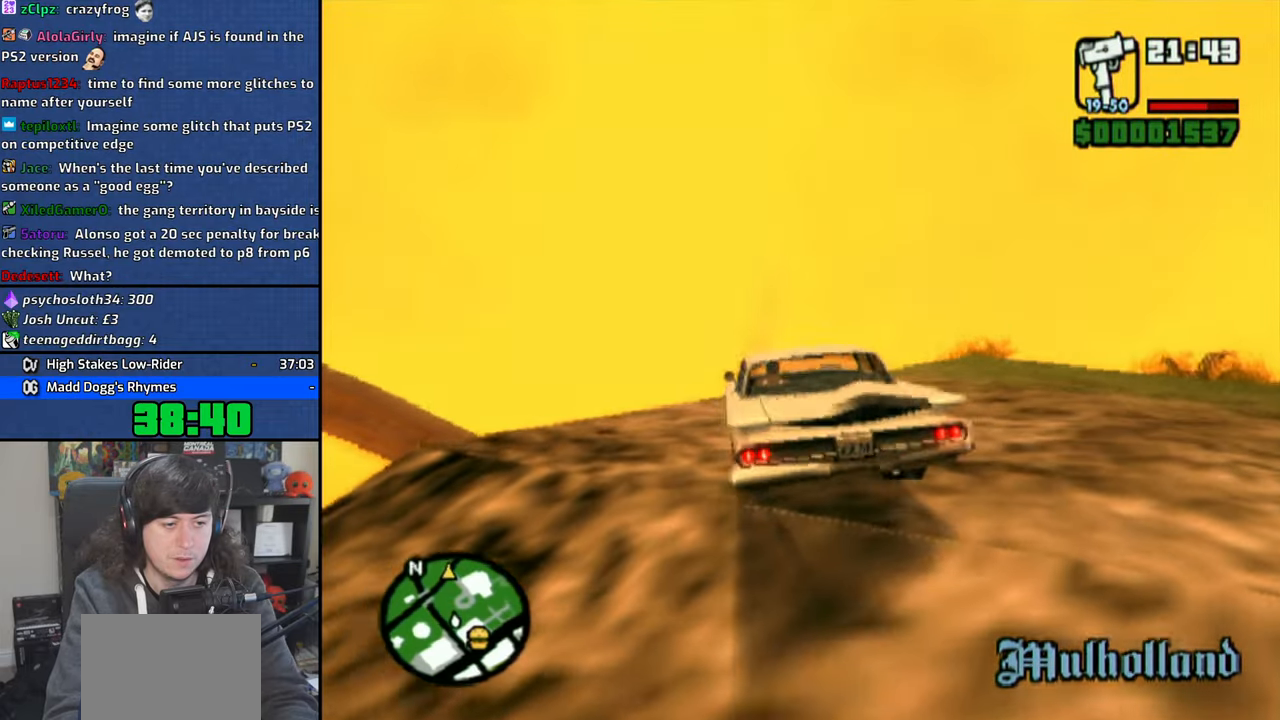
{"buttons": [], "left_stick": "center", "right_stick": "center", "events": [[100, "left_stick", "center"], [400, "TRIANGLE", "up"]]}
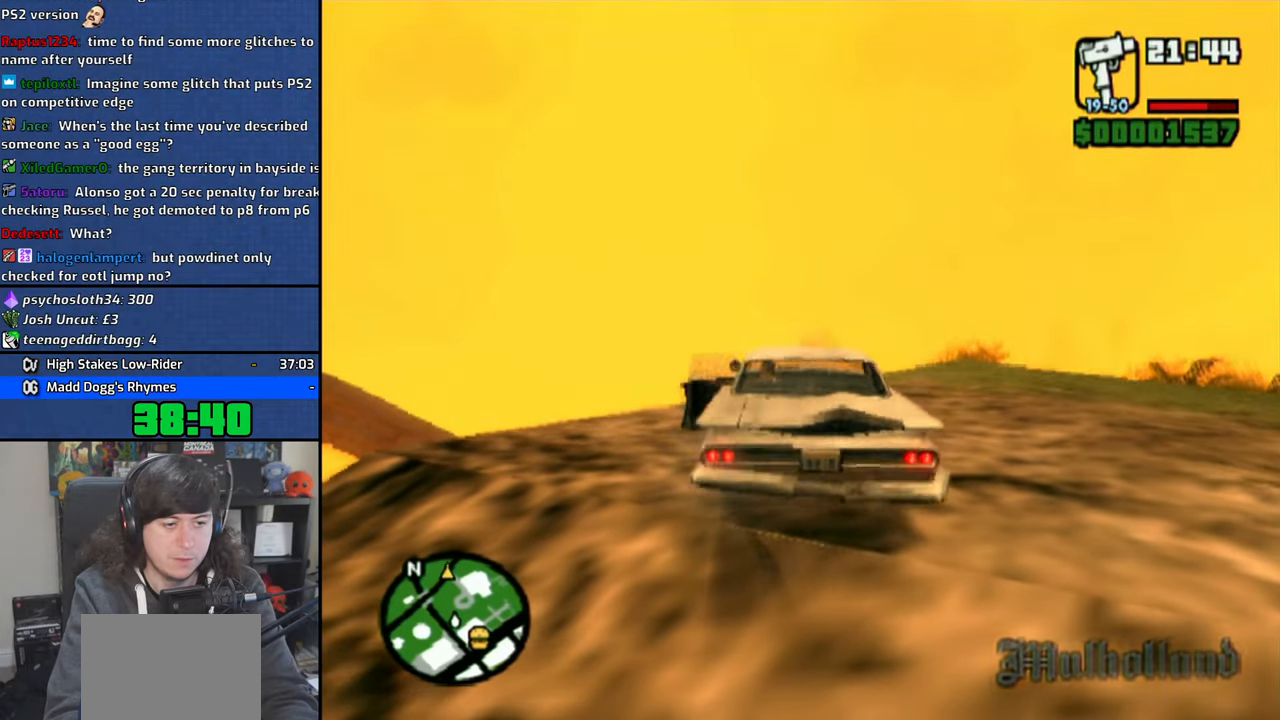
{"buttons": ["CROSS"], "left_stick": "up", "right_stick": "center", "events": [[100, "left_stick", "up"], [316, "CROSS", "down"], [416, "CROSS", "up"], [500, "CROSS", "down"]]}
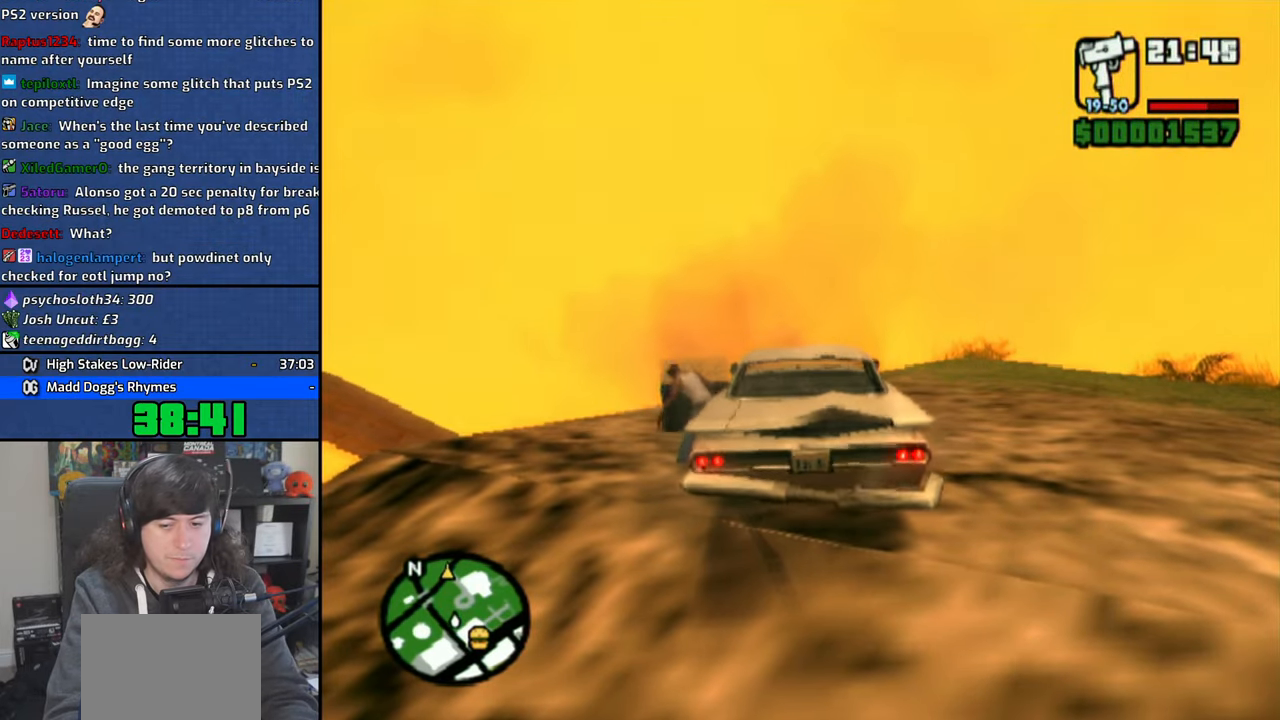
{"buttons": [], "left_stick": "up", "right_stick": "center", "events": [[83, "CROSS", "up"], [183, "CROSS", "down"], [283, "CROSS", "up"], [366, "CROSS", "down"], [450, "CROSS", "up"]]}
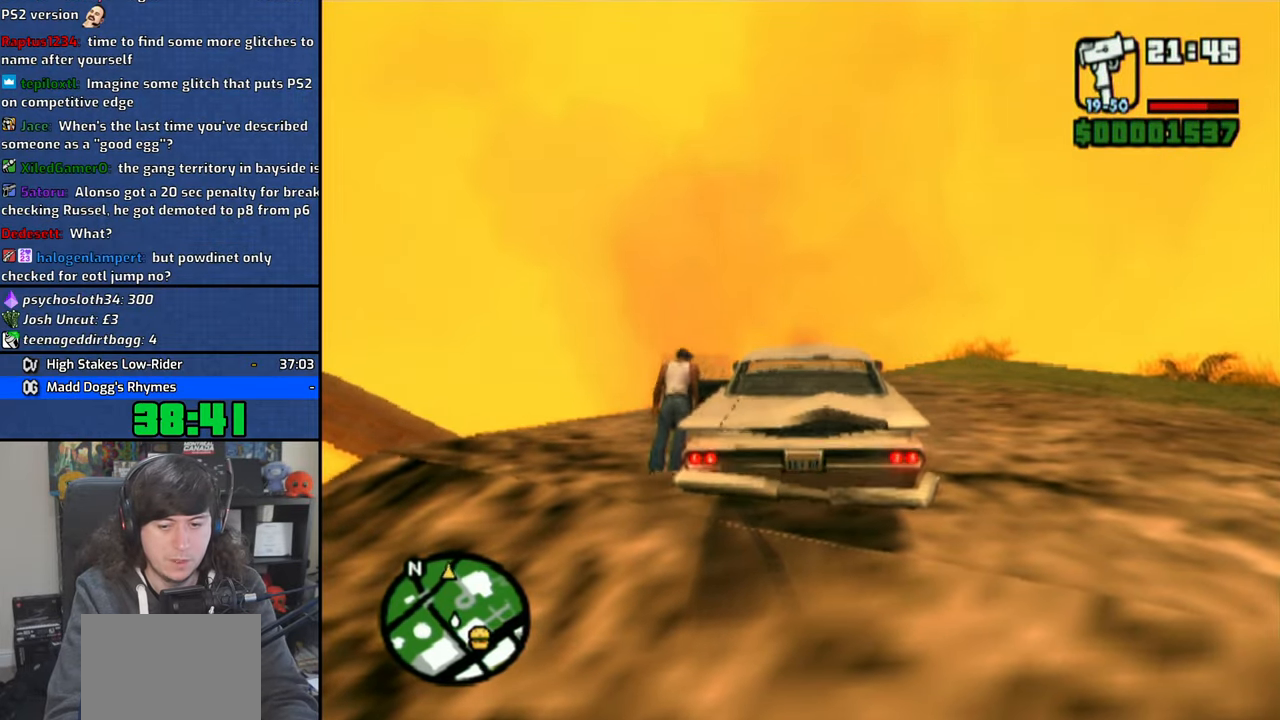
{"buttons": [], "left_stick": "up", "right_stick": "center", "events": [[33, "CROSS", "down"], [116, "CROSS", "up"], [183, "CROSS", "down"], [283, "CROSS", "up"], [366, "CROSS", "down"], [433, "CROSS", "up"]]}
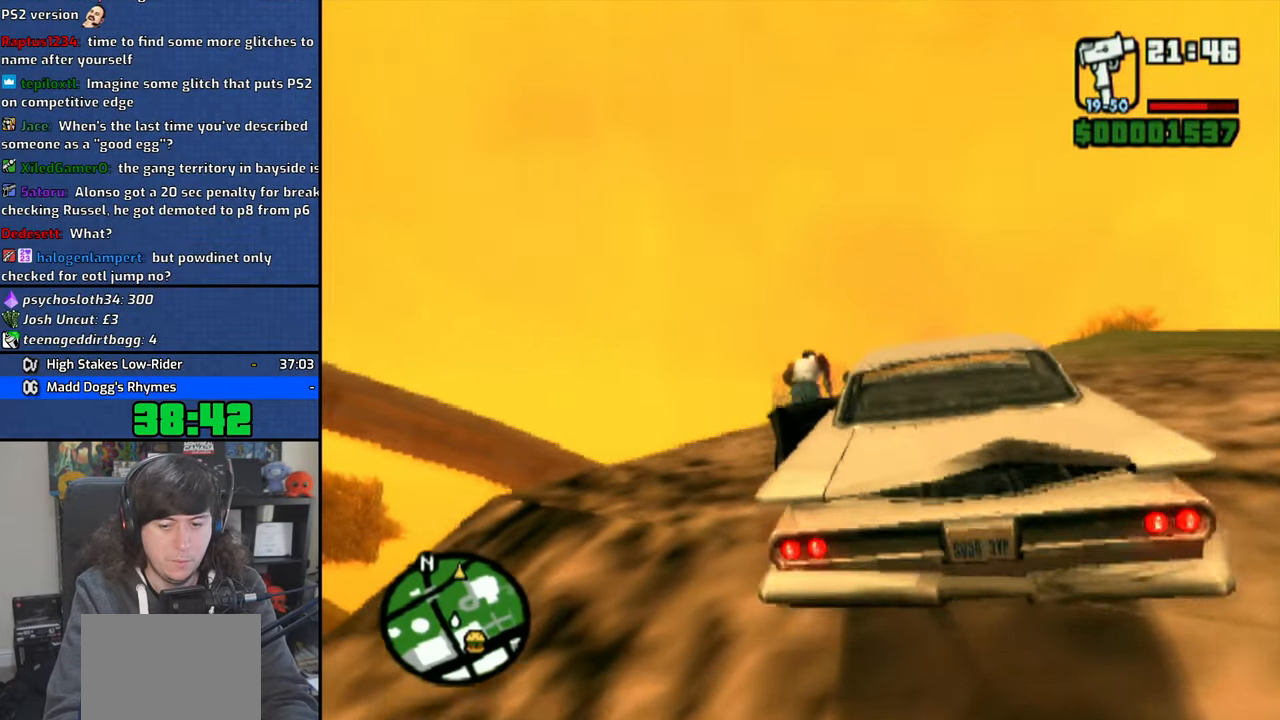
{"buttons": [], "left_stick": "up-right", "right_stick": "center", "events": [[16, "CROSS", "down"], [116, "CROSS", "up"], [183, "CROSS", "down"], [283, "CROSS", "up"], [350, "CROSS", "down"], [400, "left_stick", "up-right"], [466, "CROSS", "up"]]}
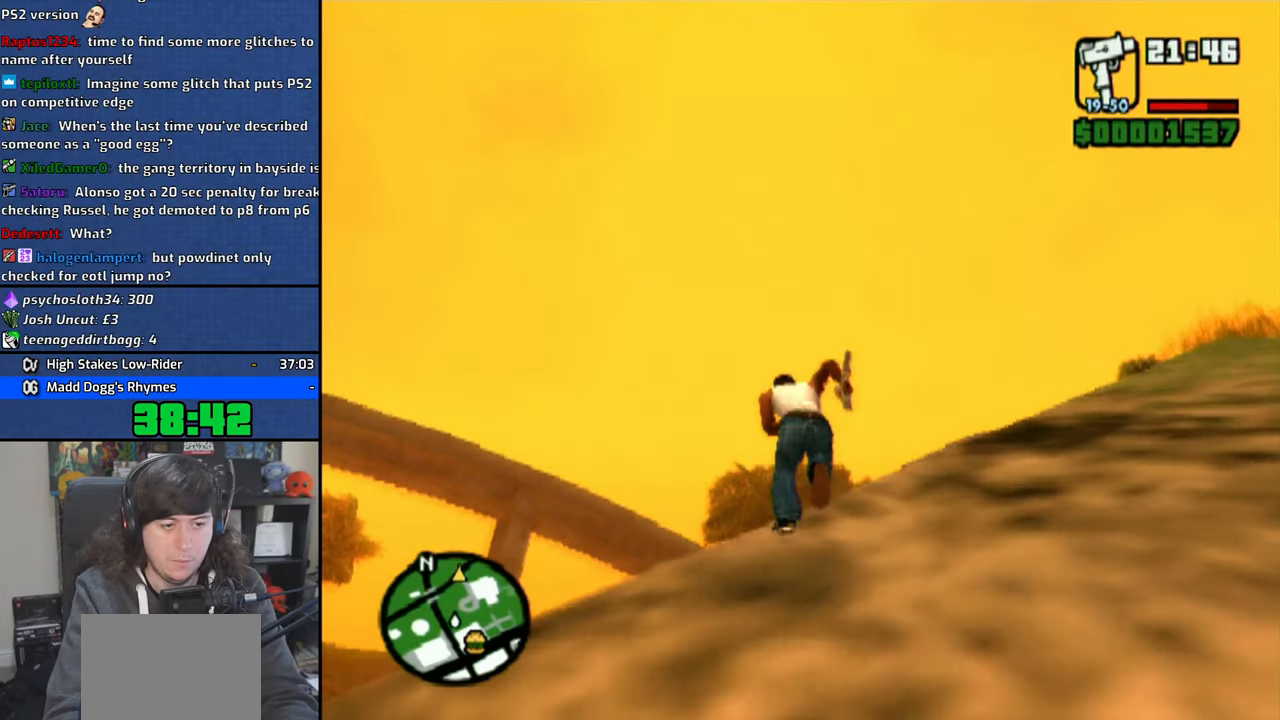
{"buttons": [], "left_stick": "up", "right_stick": "center", "events": [[16, "CROSS", "down"], [33, "left_stick", "up"], [133, "CROSS", "up"], [183, "CROSS", "down"], [283, "CROSS", "up"], [366, "CROSS", "down"], [450, "CROSS", "up"]]}
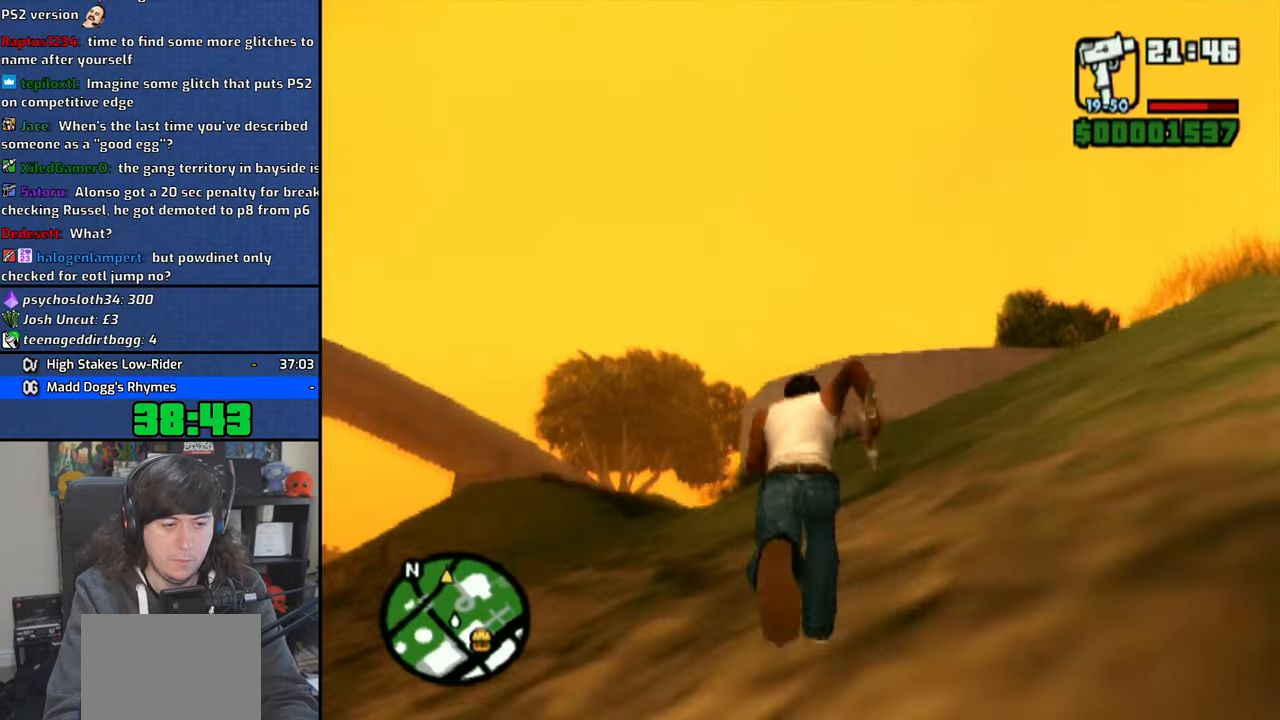
{"buttons": [], "left_stick": "up", "right_stick": "center", "events": [[33, "CROSS", "down"], [116, "CROSS", "up"], [200, "CROSS", "down"], [283, "CROSS", "up"], [366, "CROSS", "down"], [483, "CROSS", "up"]]}
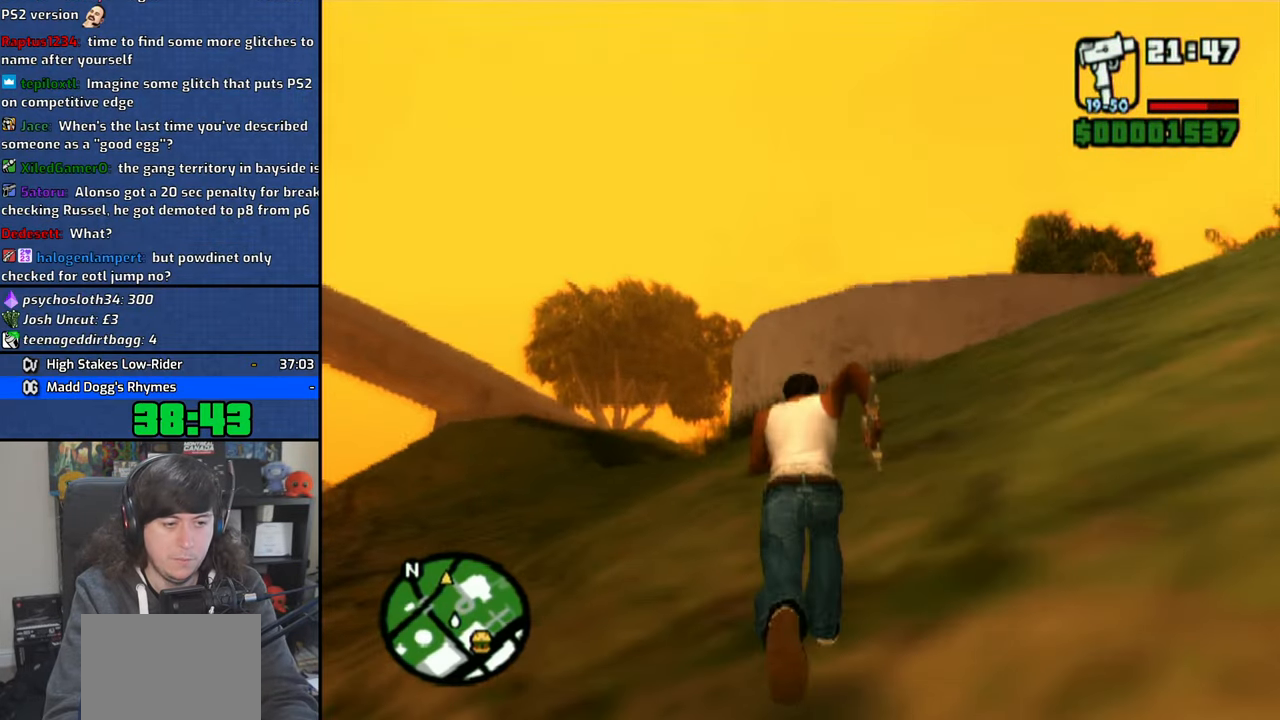
{"buttons": [], "left_stick": "up", "right_stick": "center", "events": [[50, "CROSS", "down"], [150, "CROSS", "up"], [216, "CROSS", "down"], [316, "CROSS", "up"], [383, "CROSS", "down"], [483, "CROSS", "up"]]}
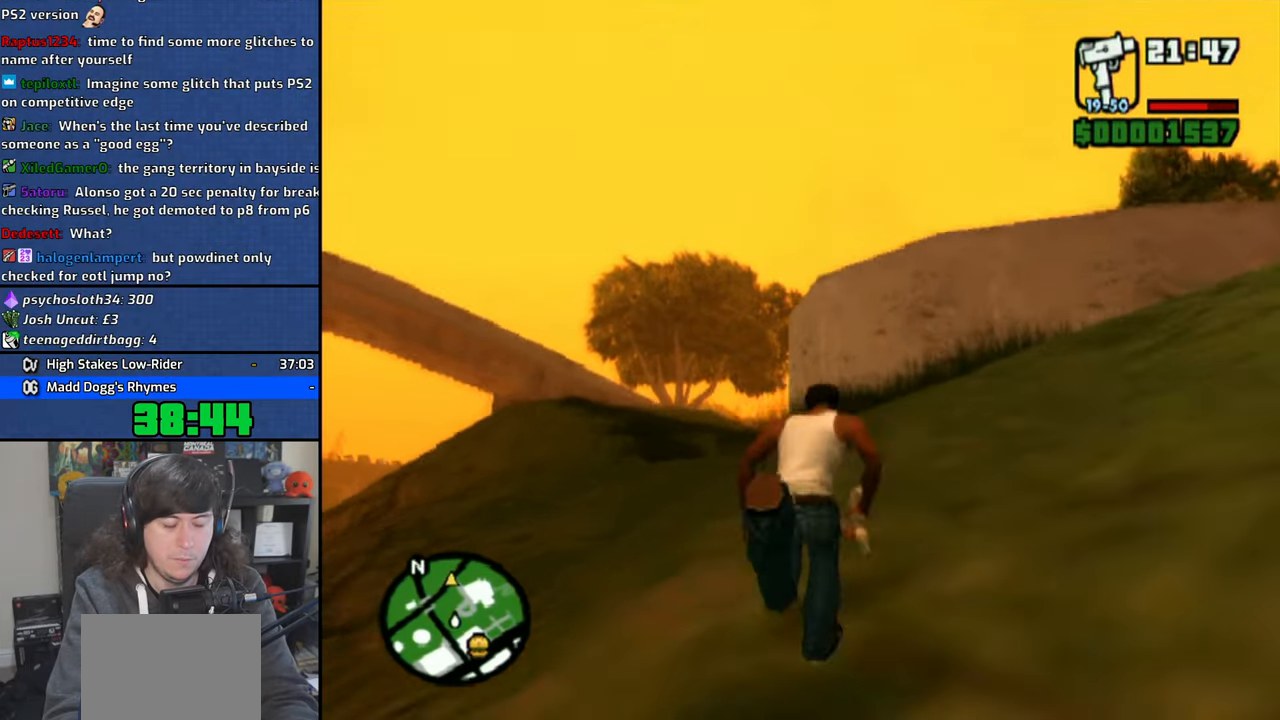
{"buttons": [], "left_stick": "up", "right_stick": "center", "events": [[50, "CROSS", "down"], [150, "CROSS", "up"], [233, "CROSS", "down"], [316, "CROSS", "up"], [400, "CROSS", "down"], [483, "CROSS", "up"]]}
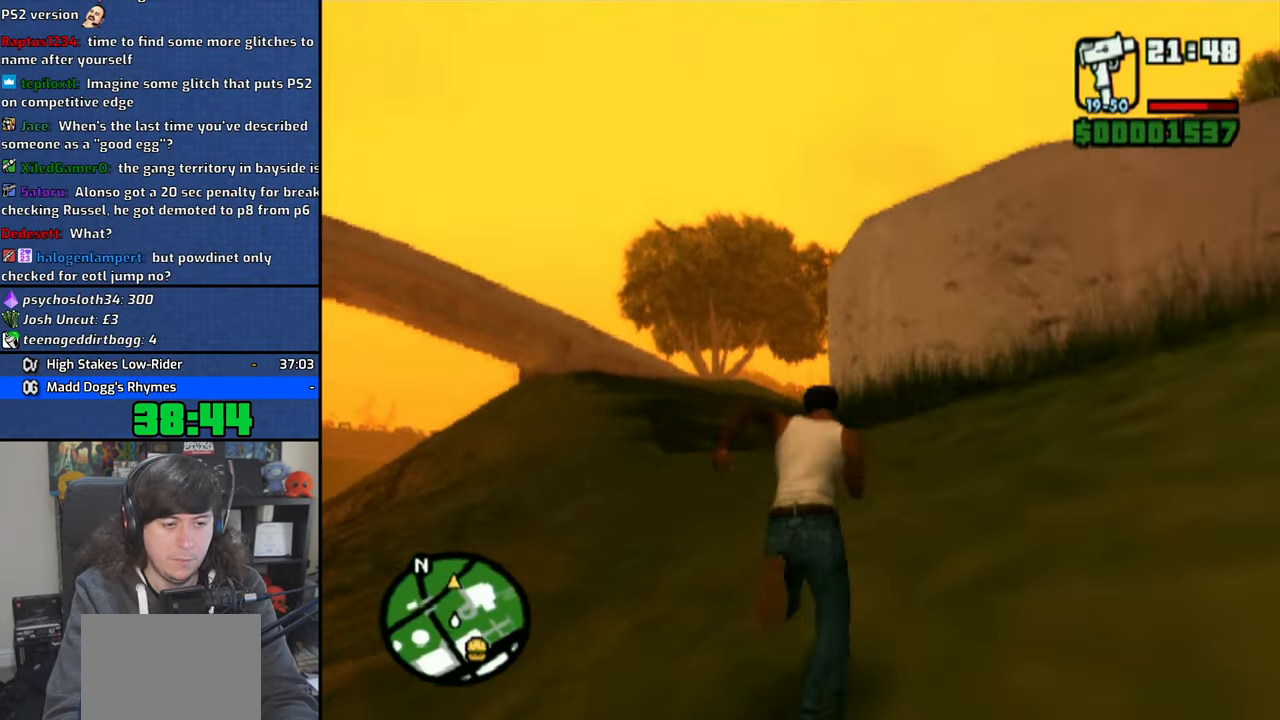
{"buttons": ["CROSS"], "left_stick": "up", "right_stick": "center", "events": [[83, "CROSS", "down"], [166, "CROSS", "up"], [233, "CROSS", "down"], [333, "CROSS", "up"], [416, "CROSS", "down"]]}
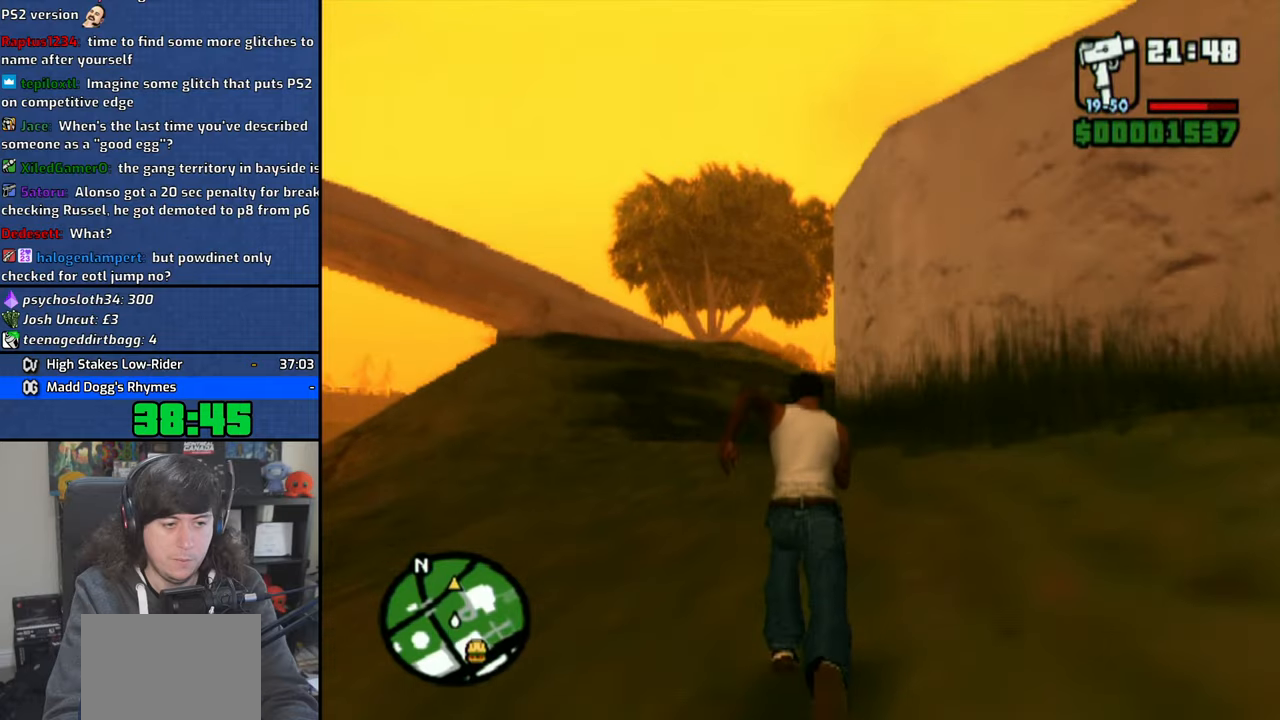
{"buttons": ["CROSS"], "left_stick": "up", "right_stick": "center", "events": [[16, "CROSS", "up"], [83, "CROSS", "down"], [183, "CROSS", "up"], [266, "CROSS", "down"], [366, "CROSS", "up"], [433, "CROSS", "down"]]}
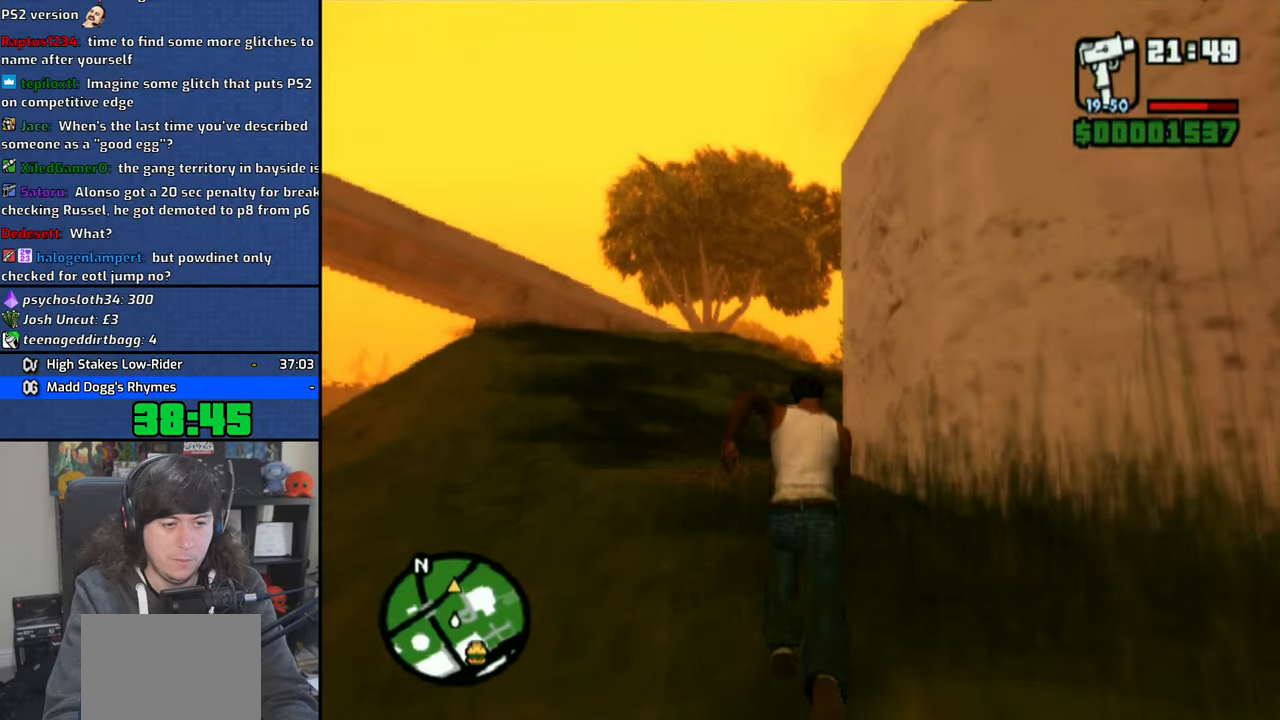
{"buttons": ["CROSS"], "left_stick": "up", "right_stick": "center", "events": [[50, "CROSS", "up"], [116, "CROSS", "down"], [216, "CROSS", "up"], [283, "CROSS", "down"], [400, "CROSS", "up"], [466, "CROSS", "down"]]}
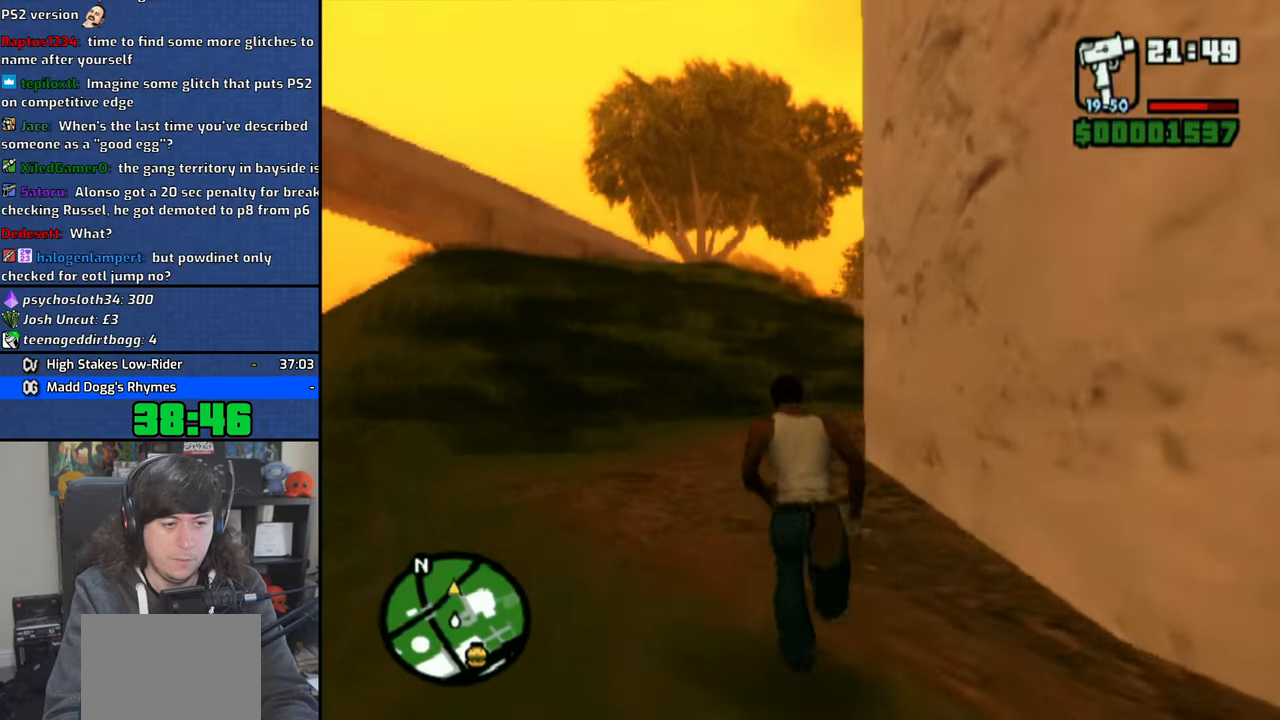
{"buttons": [], "left_stick": "up", "right_stick": "center", "events": [[83, "CROSS", "up"], [150, "CROSS", "down"], [266, "CROSS", "up"], [316, "CROSS", "down"], [433, "CROSS", "up"]]}
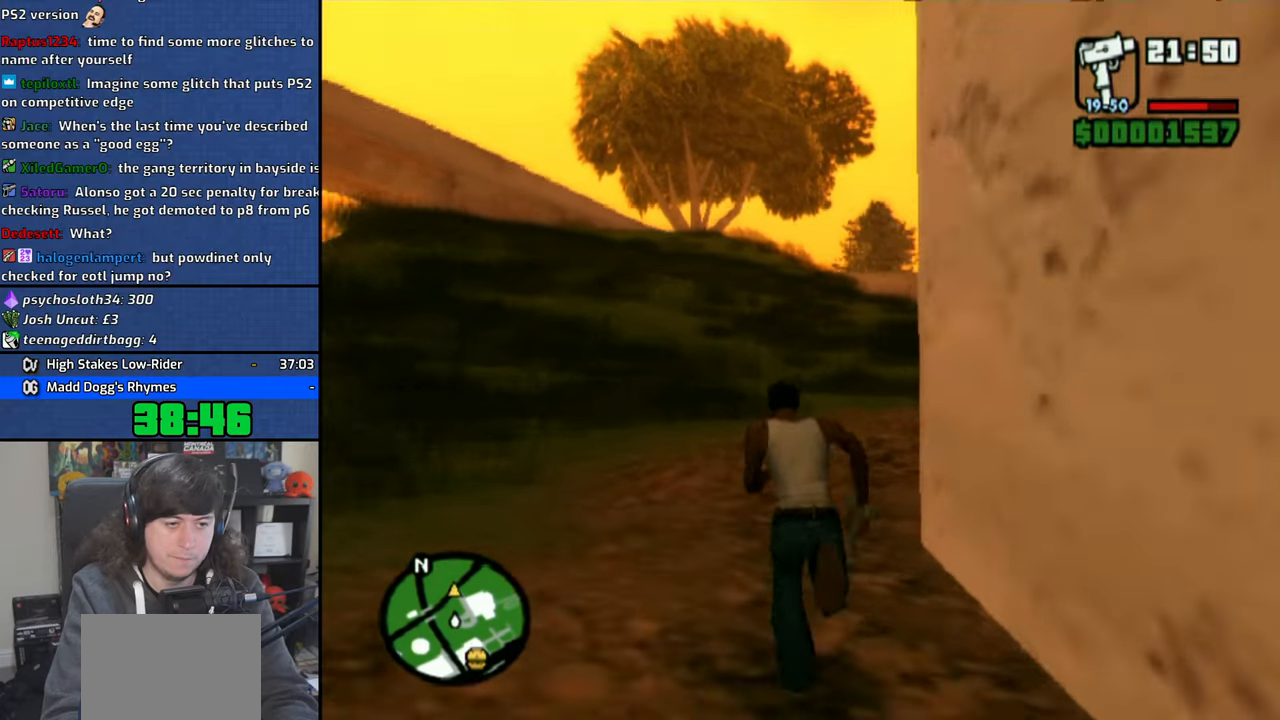
{"buttons": [], "left_stick": "up", "right_stick": "center", "events": [[16, "CROSS", "down"], [116, "CROSS", "up"], [200, "CROSS", "down"], [283, "CROSS", "up"], [366, "CROSS", "down"], [483, "CROSS", "up"]]}
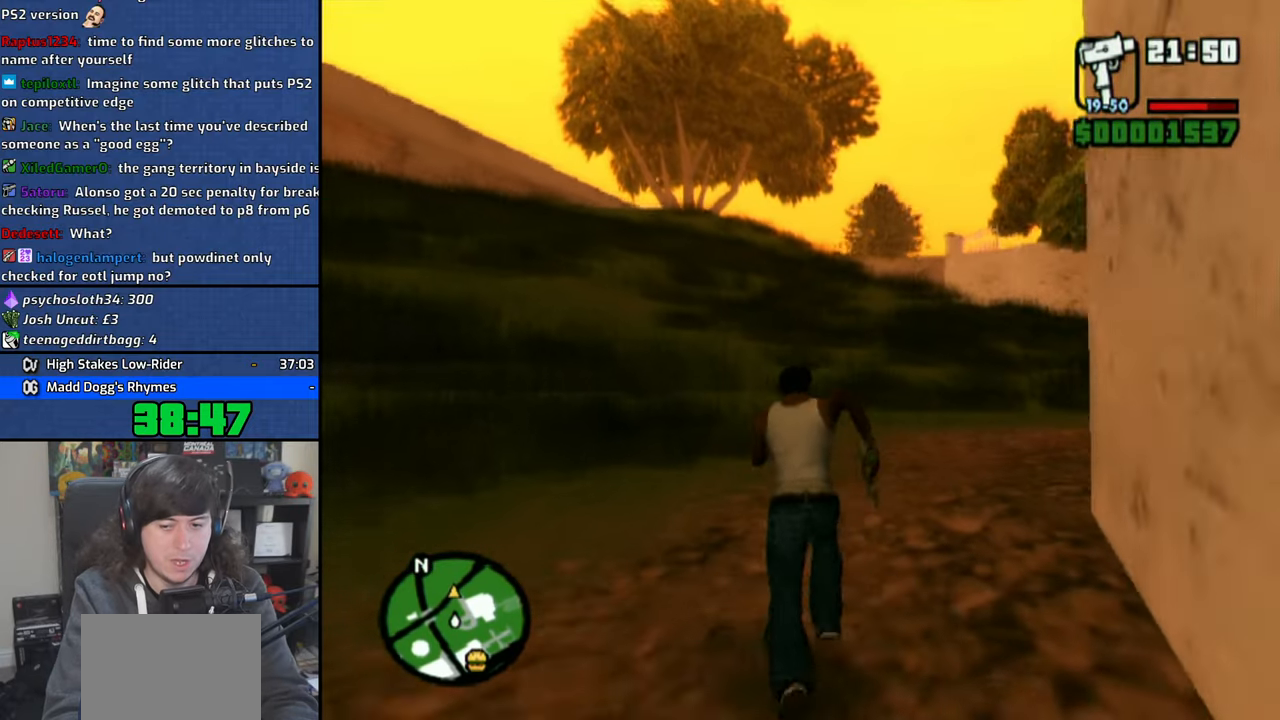
{"buttons": [], "left_stick": "up", "right_stick": "center", "events": [[50, "CROSS", "down"], [150, "CROSS", "up"], [233, "CROSS", "down"], [333, "CROSS", "up"], [416, "CROSS", "down"], [500, "CROSS", "up"]]}
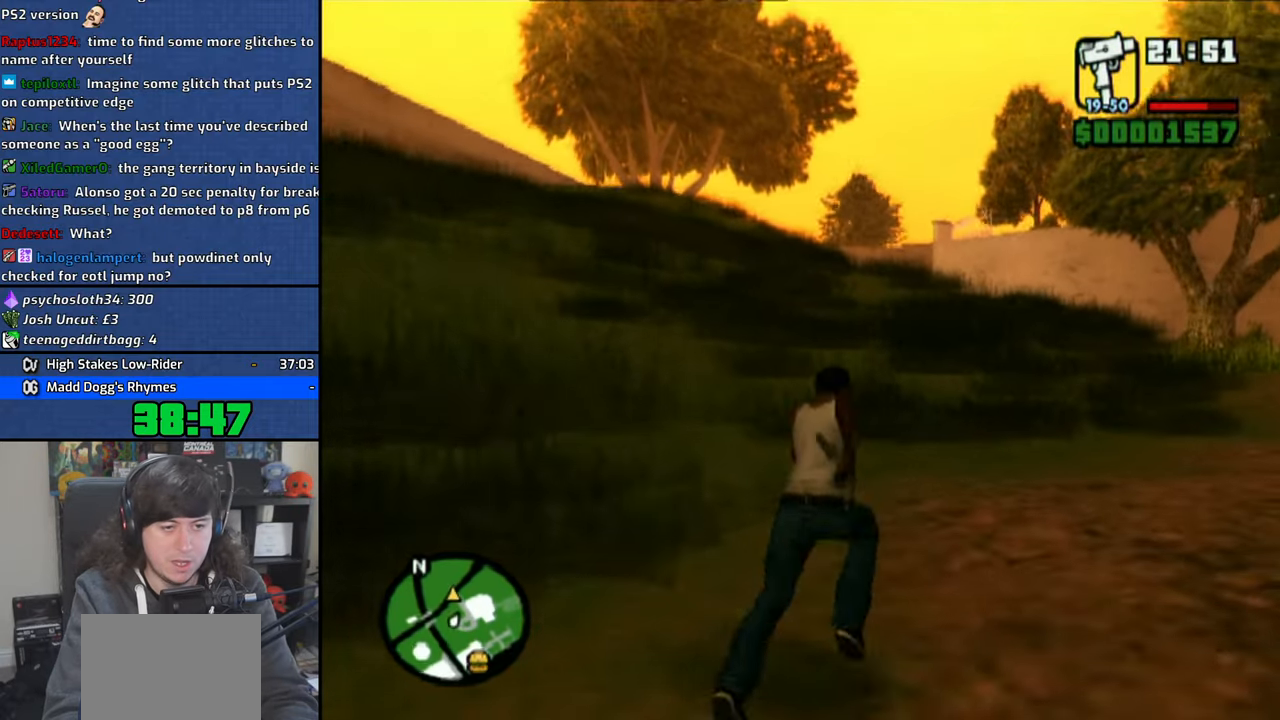
{"buttons": ["CROSS"], "left_stick": "up", "right_stick": "center", "events": [[100, "CROSS", "down"], [183, "CROSS", "up"], [266, "CROSS", "down"], [383, "CROSS", "up"], [450, "CROSS", "down"]]}
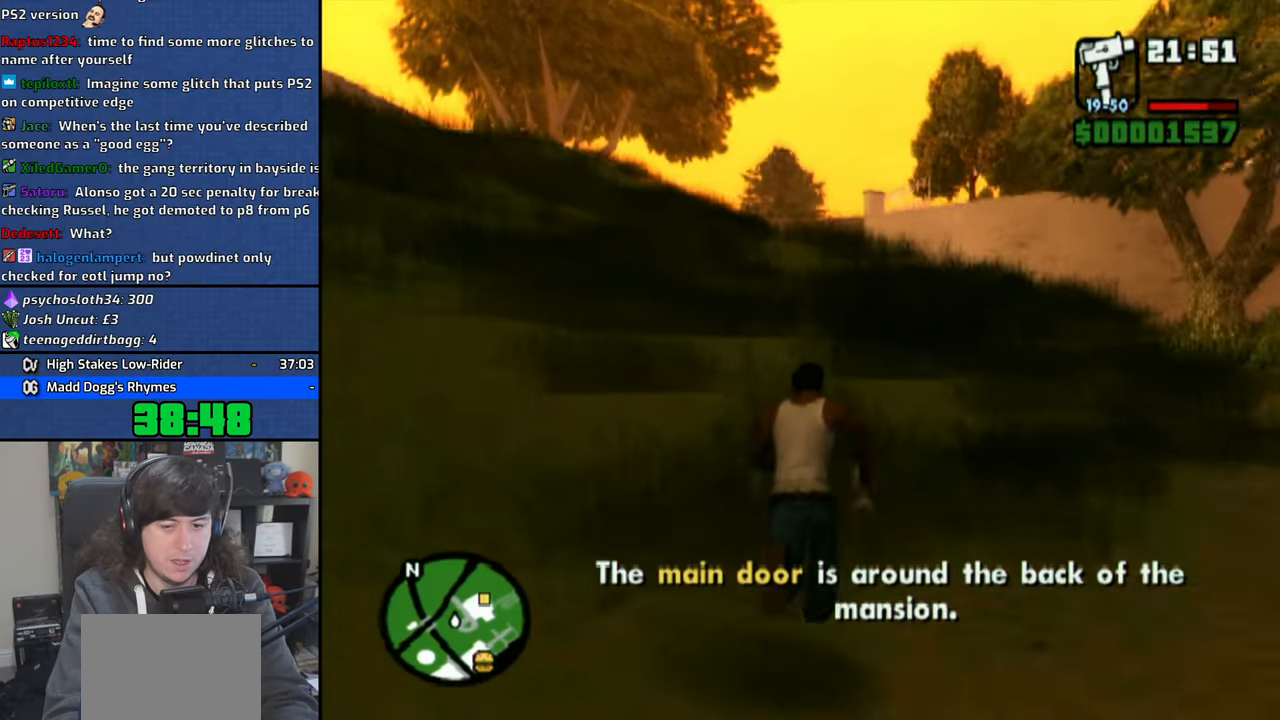
{"buttons": ["CROSS"], "left_stick": "up", "right_stick": "center", "events": [[50, "CROSS", "up"], [133, "CROSS", "down"], [216, "CROSS", "up"], [300, "CROSS", "down"], [400, "CROSS", "up"], [483, "CROSS", "down"]]}
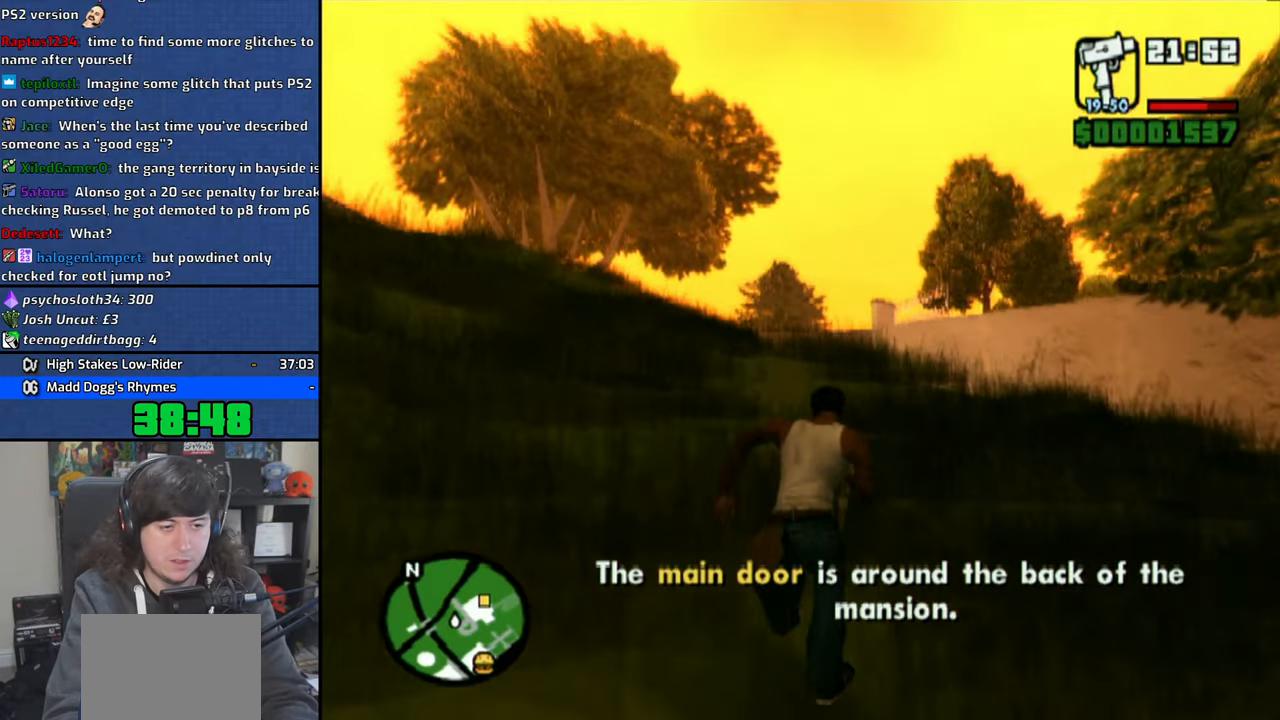
{"buttons": ["CROSS"], "left_stick": "up", "right_stick": "center", "events": [[83, "CROSS", "up"], [150, "CROSS", "down"], [250, "CROSS", "up"], [316, "CROSS", "down"], [433, "CROSS", "up"], [500, "CROSS", "down"]]}
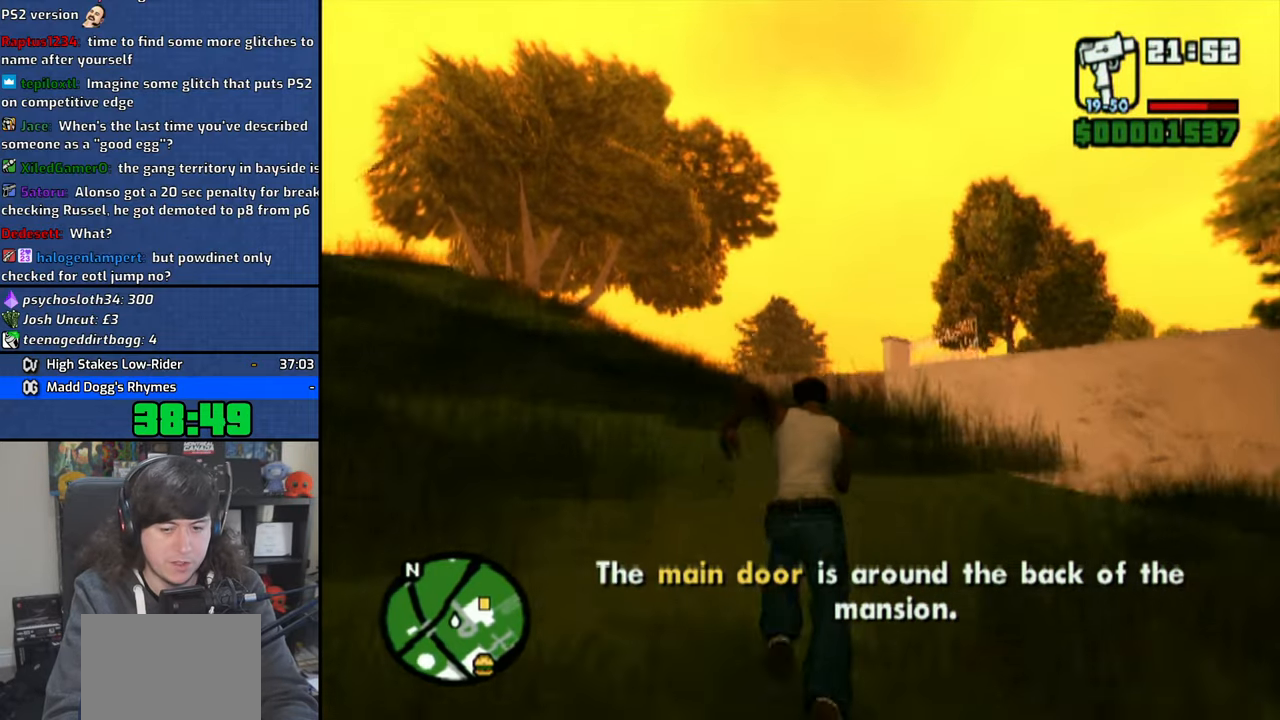
{"buttons": [], "left_stick": "up", "right_stick": "center", "events": [[100, "CROSS", "up"], [183, "CROSS", "down"], [283, "CROSS", "up"], [350, "CROSS", "down"], [466, "CROSS", "up"]]}
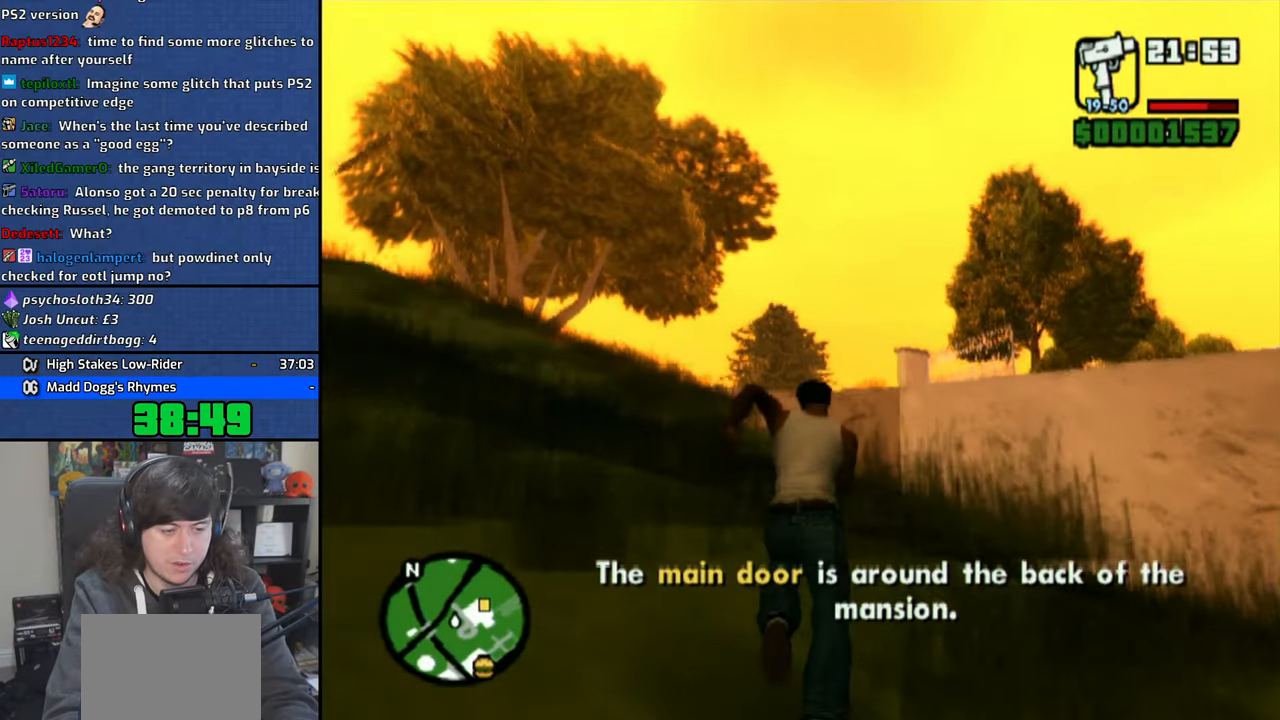
{"buttons": [], "left_stick": "up", "right_stick": "center", "events": [[50, "CROSS", "down"], [150, "CROSS", "up"], [233, "CROSS", "down"], [316, "CROSS", "up"], [400, "CROSS", "down"], [500, "CROSS", "up"]]}
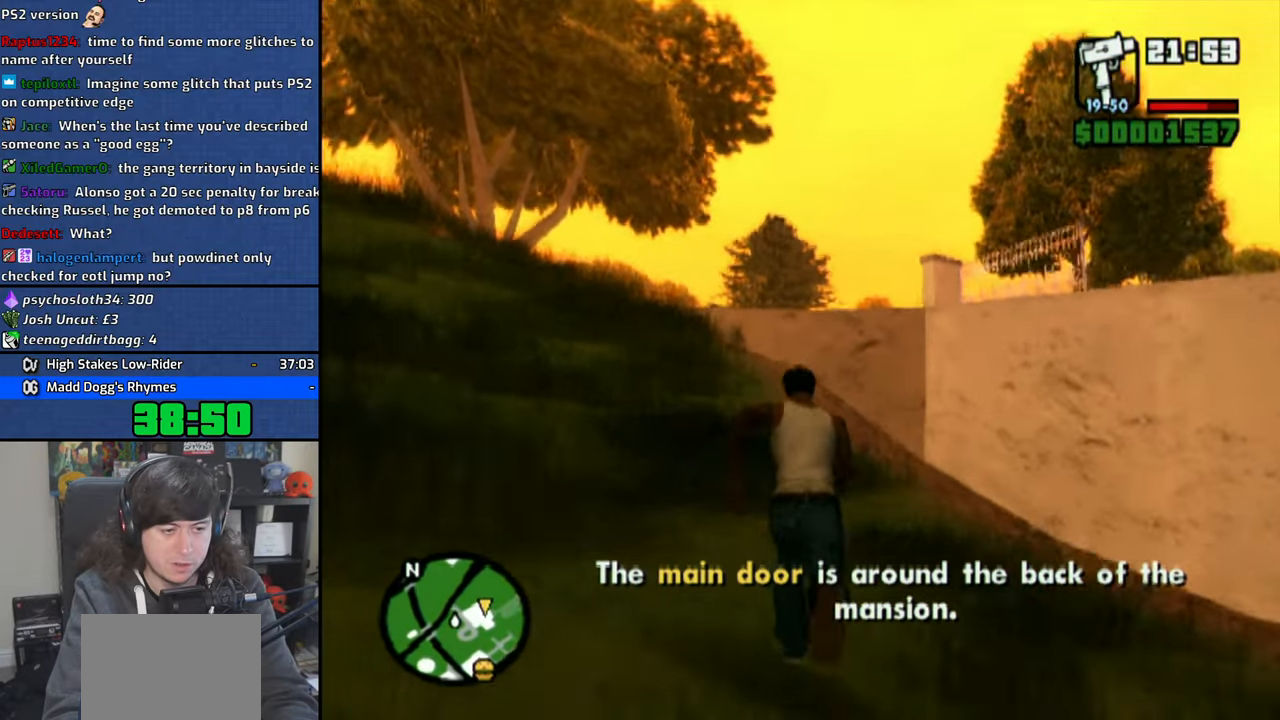
{"buttons": [], "left_stick": "up", "right_stick": "center", "events": [[83, "CROSS", "down"], [183, "CROSS", "up"], [250, "CROSS", "down"], [350, "CROSS", "up"], [416, "CROSS", "down"], [500, "CROSS", "up"]]}
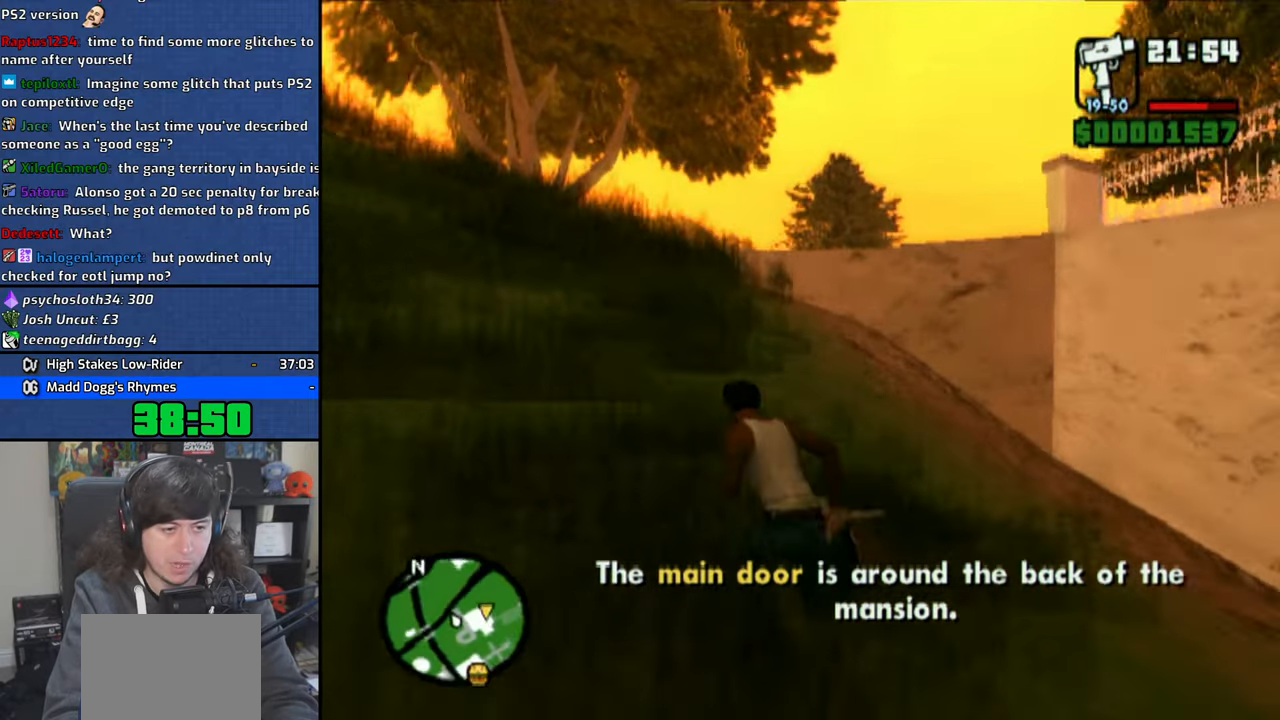
{"buttons": [], "left_stick": "up", "right_stick": "center", "events": [[66, "CROSS", "down"], [166, "CROSS", "up"]]}
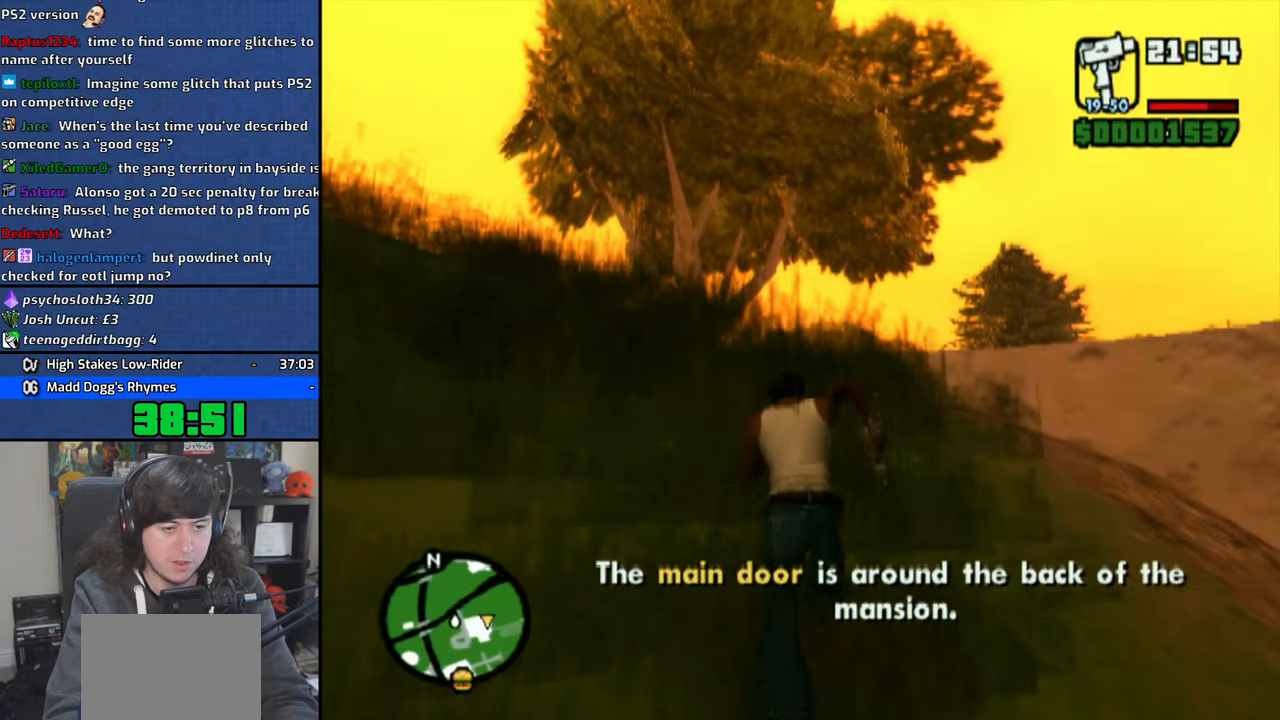
{"buttons": [], "left_stick": "up-right", "right_stick": "center", "events": [[83, "left_stick", "up-right"], [383, "SQUARE", "down"], [466, "SQUARE", "up"]]}
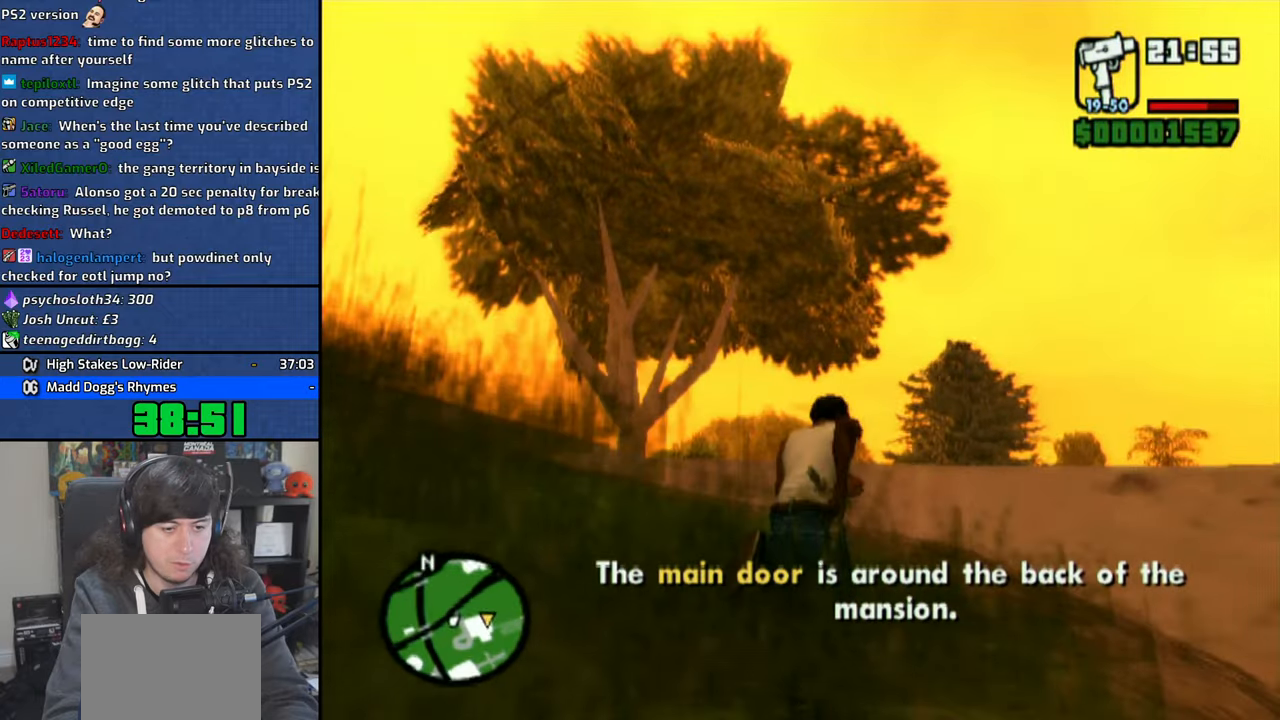
{"buttons": [], "left_stick": "up-right", "right_stick": "center", "events": [[50, "SQUARE", "down"], [133, "SQUARE", "up"], [183, "SQUARE", "down"], [283, "SQUARE", "up"]]}
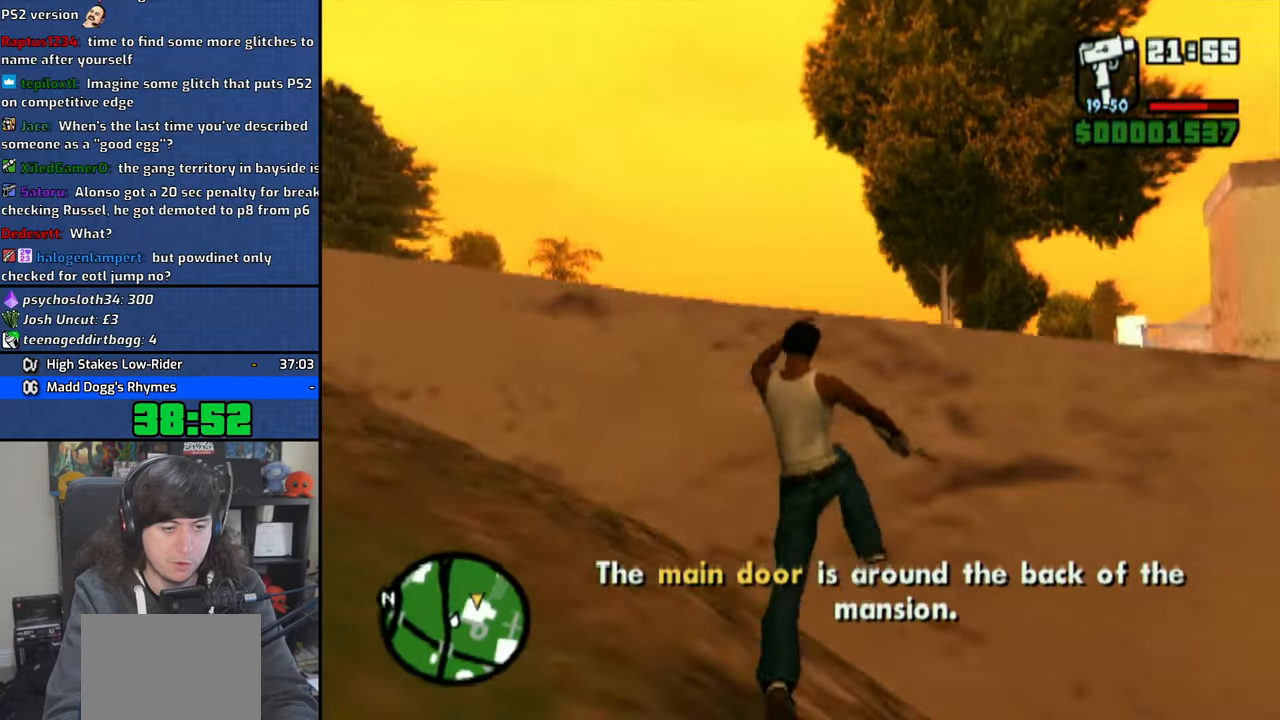
{"buttons": [], "left_stick": "up-right", "right_stick": "center", "events": []}
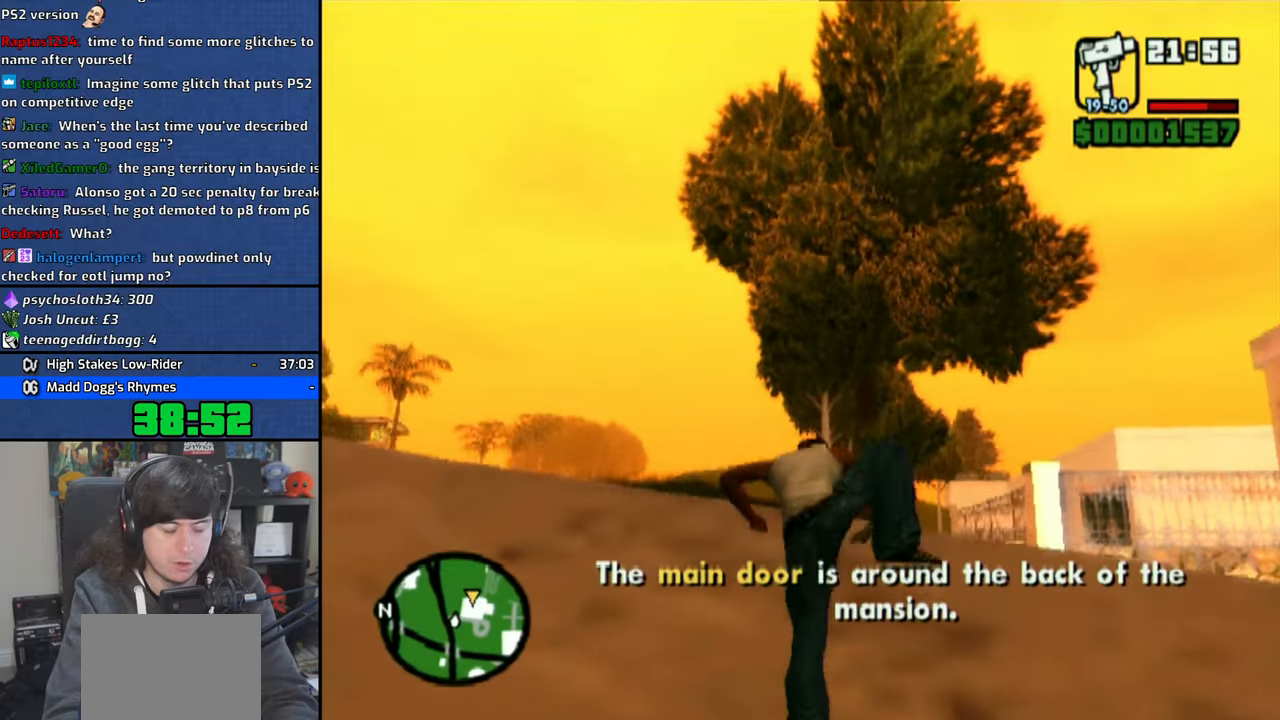
{"buttons": [], "left_stick": "up-right", "right_stick": "center", "events": [[50, "CROSS", "down"], [133, "CROSS", "up"], [216, "CROSS", "down"], [316, "CROSS", "up"], [383, "CROSS", "down"], [483, "CROSS", "up"]]}
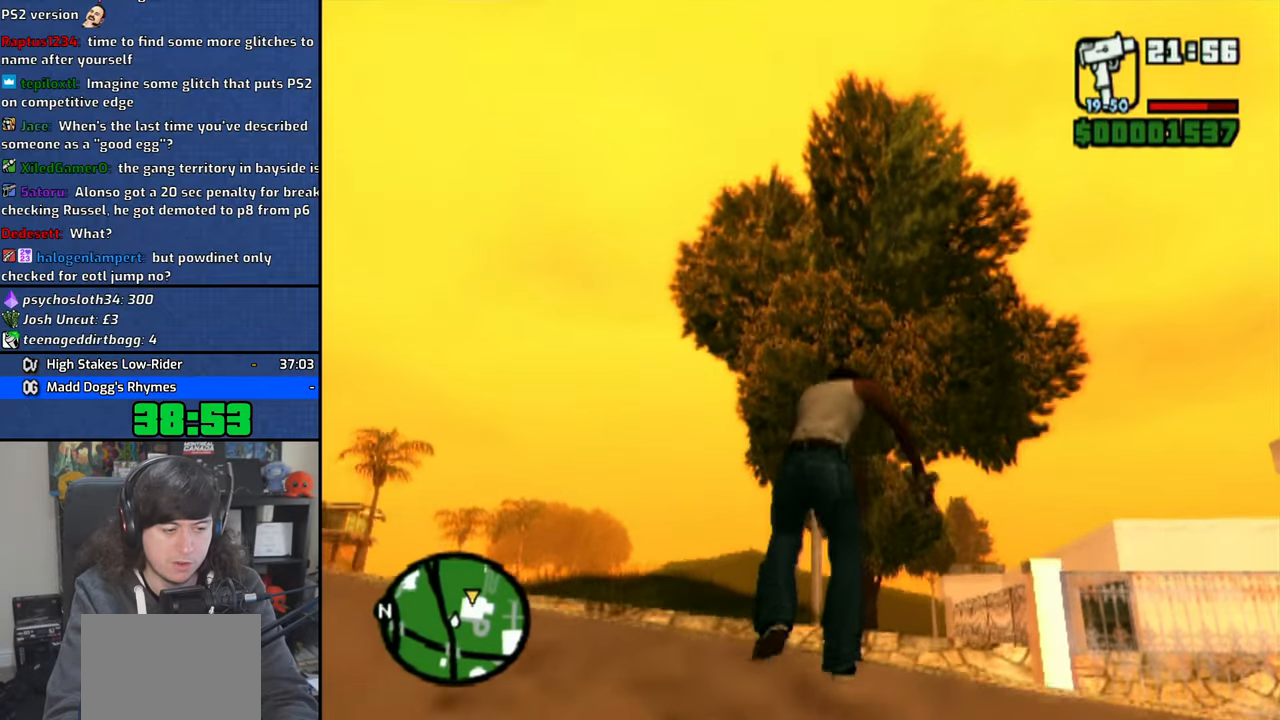
{"buttons": [], "left_stick": "up-right", "right_stick": "center", "events": [[50, "CROSS", "down"], [166, "CROSS", "up"], [233, "CROSS", "down"], [333, "CROSS", "up"], [416, "CROSS", "down"], [500, "CROSS", "up"]]}